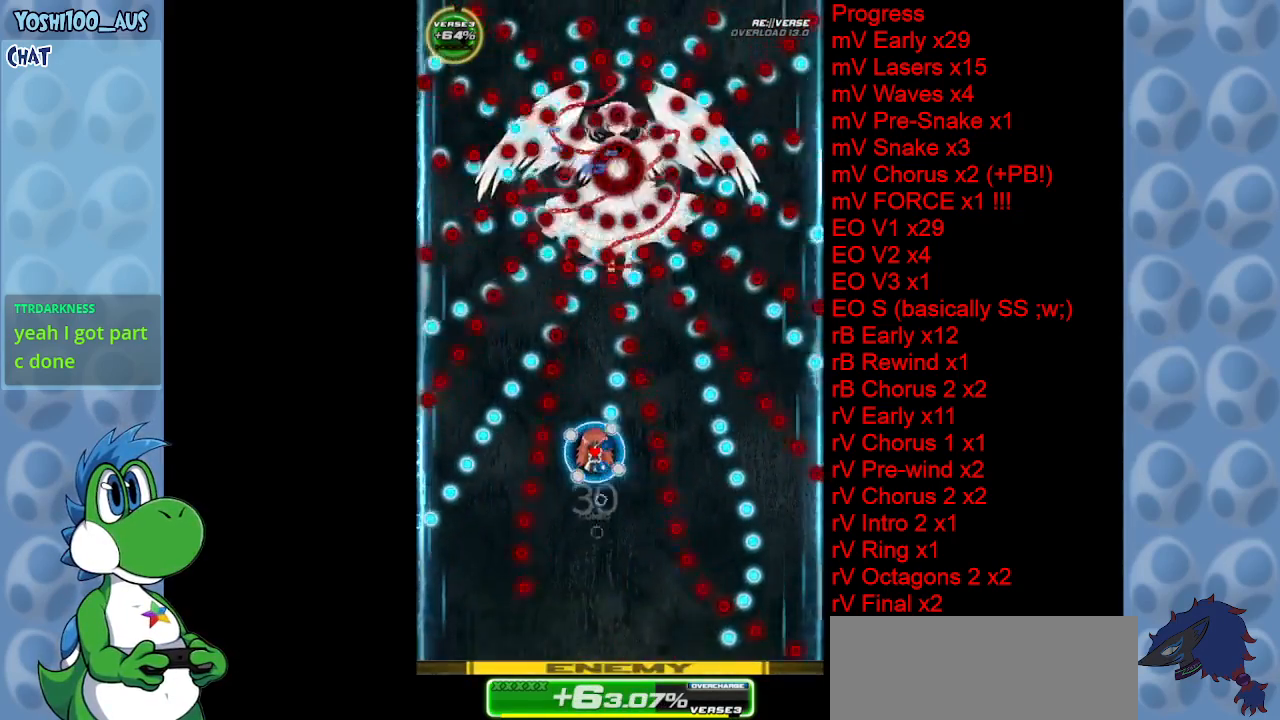
Gameplay with keyboard; each line is a JSON object with the keys held at the frame after it. "events" lists presses ("down") and releases ("up") of "c", "down", "left", "right", "up", "x" and "z" between this image and that frame as [ms after this image, input, new state], when the widget could be followed in between. No other keys are recorded. Mouse input is not recorded.
{"keys": ["down"], "events": [[67, "up", "up"], [150, "left", "down"], [150, "z", "down"], [200, "down", "down"], [250, "left", "up"], [300, "z", "up"]]}
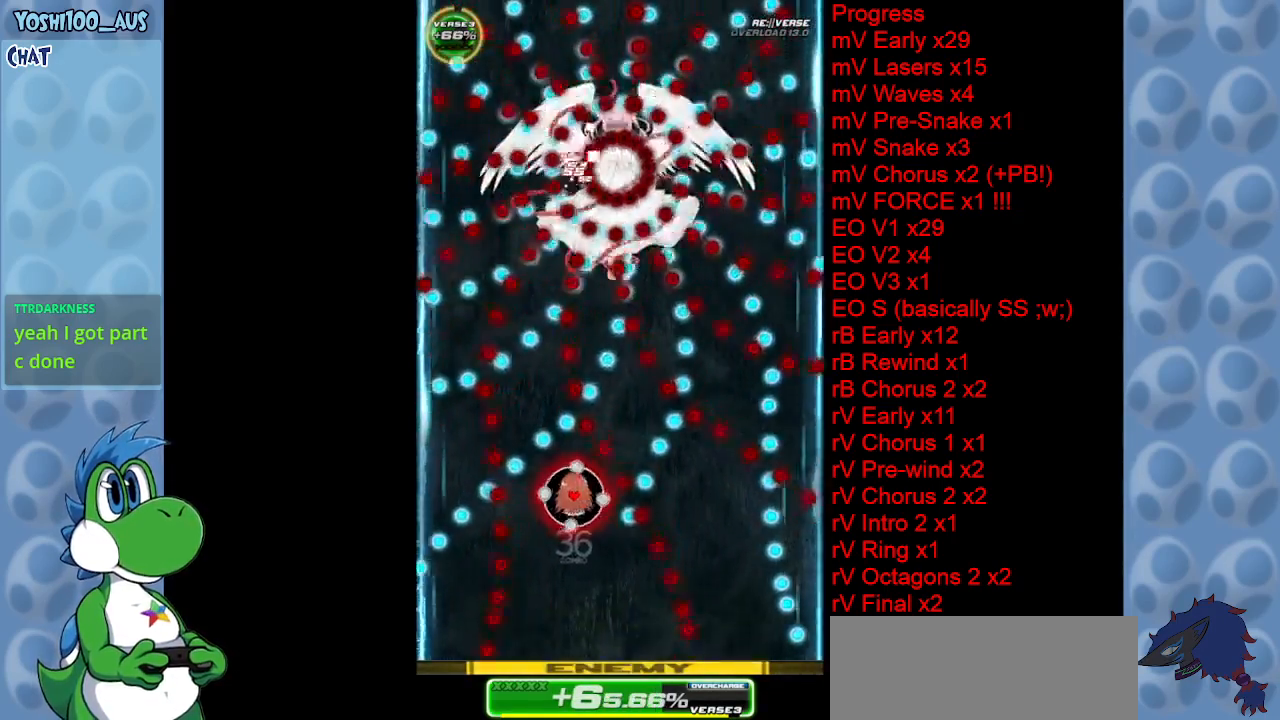
{"keys": [], "events": [[17, "x", "down"], [217, "x", "up"], [267, "down", "up"], [317, "right", "down"], [367, "x", "down"], [500, "right", "up"], [500, "x", "up"]]}
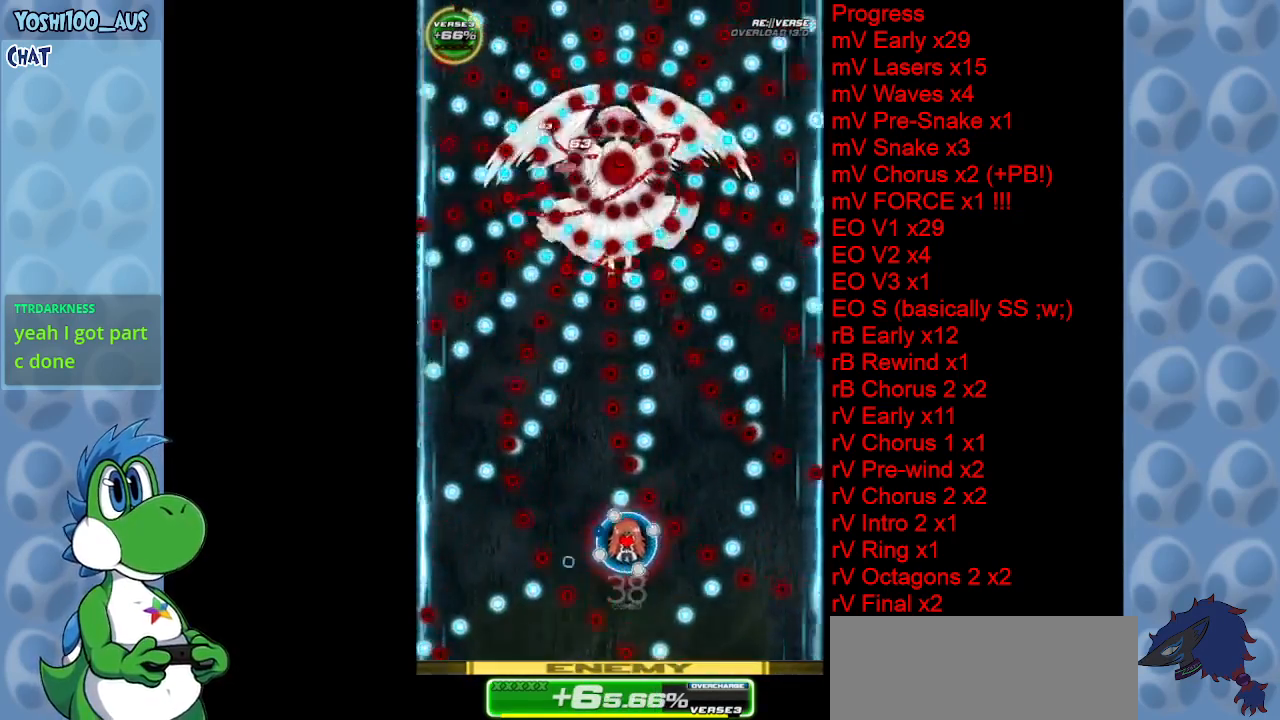
{"keys": ["up"], "events": [[133, "right", "down"], [183, "x", "down"], [233, "up", "down"], [367, "x", "up"], [417, "right", "up"]]}
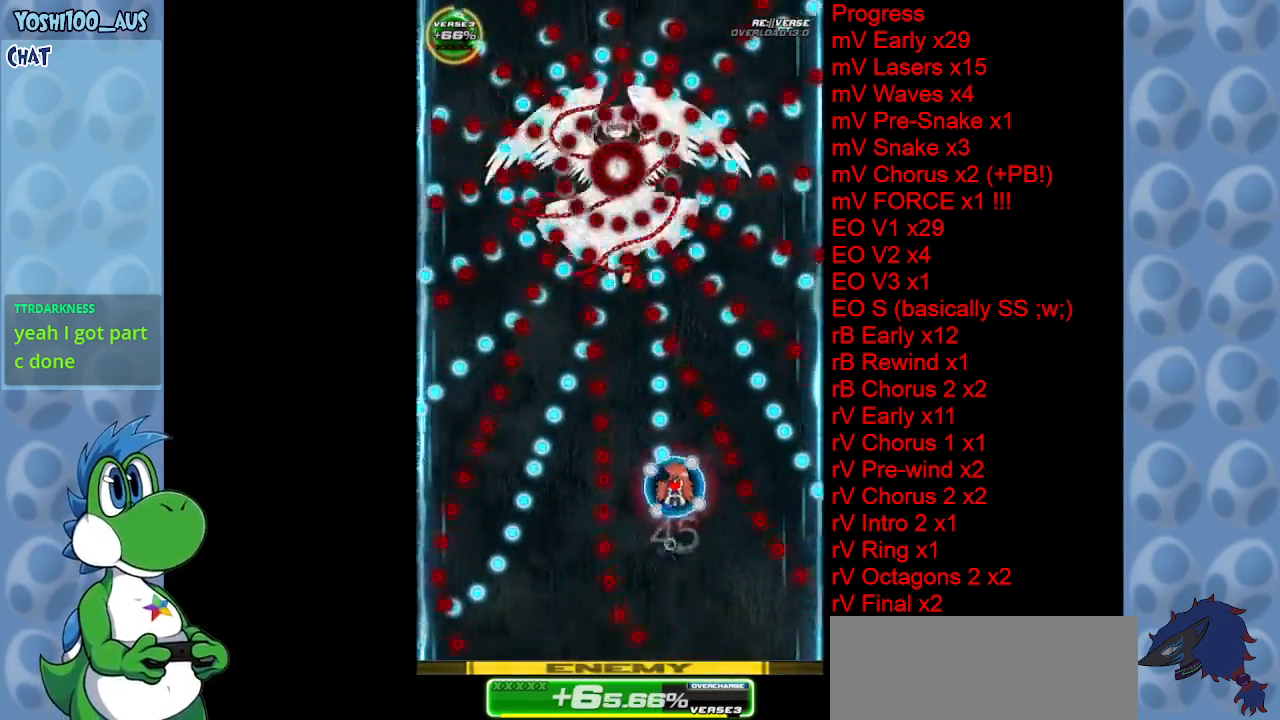
{"keys": ["down"], "events": [[100, "left", "down"], [100, "up", "up"], [150, "z", "down"], [250, "down", "down"], [300, "left", "up"], [300, "z", "up"]]}
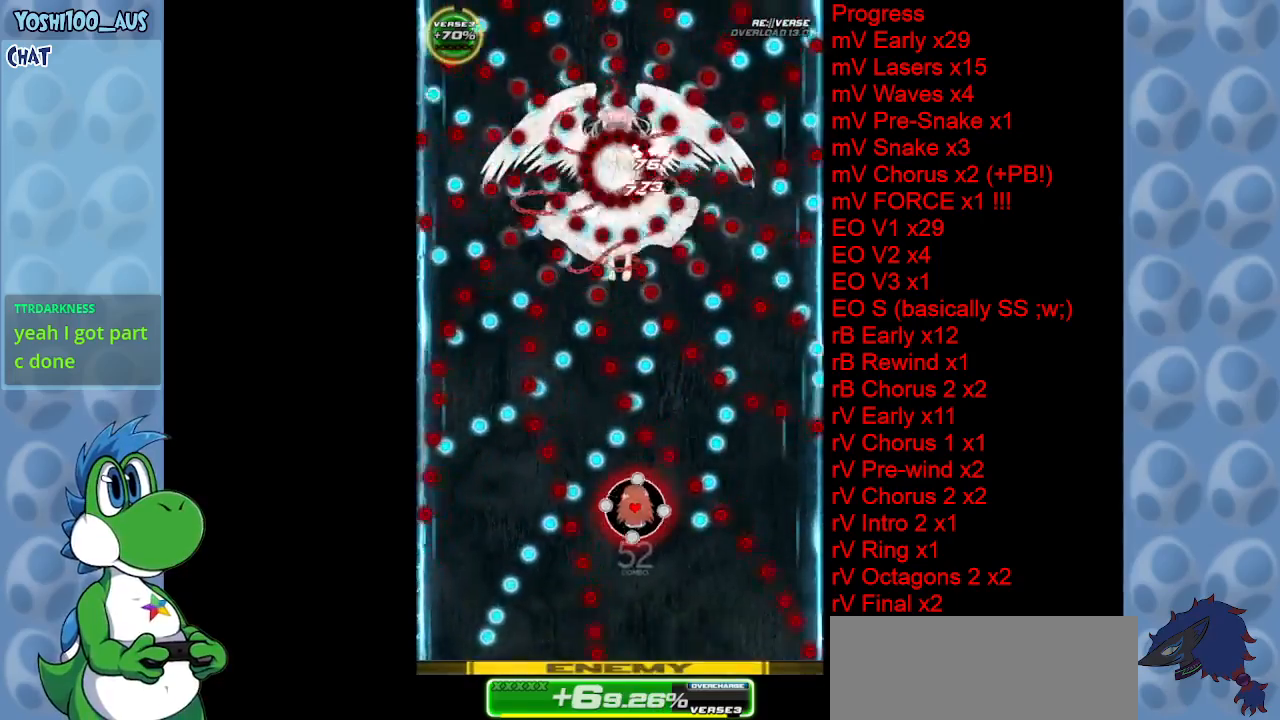
{"keys": ["left", "up"], "events": [[33, "x", "down"], [167, "x", "up"], [217, "down", "up"], [317, "right", "down"], [367, "up", "down"], [367, "x", "down"], [450, "right", "up"], [500, "left", "down"], [500, "x", "up"]]}
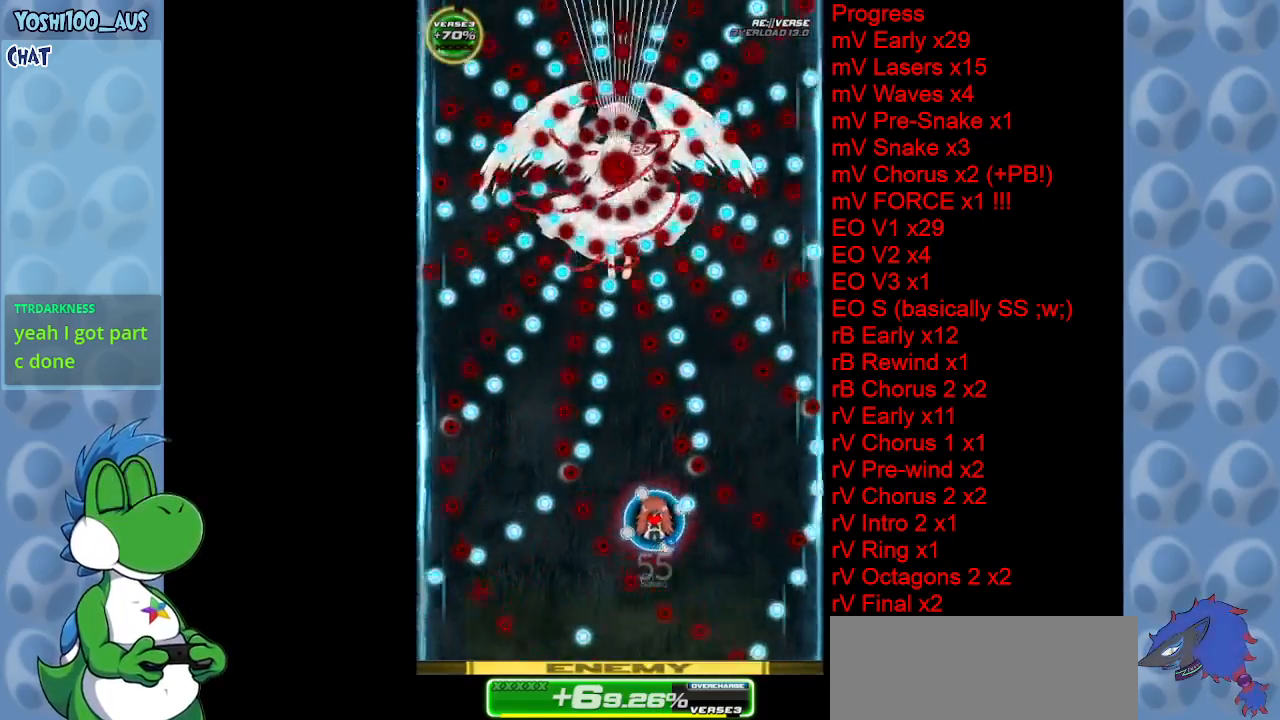
{"keys": ["up"], "events": [[183, "x", "down"], [283, "left", "up"], [383, "x", "up"]]}
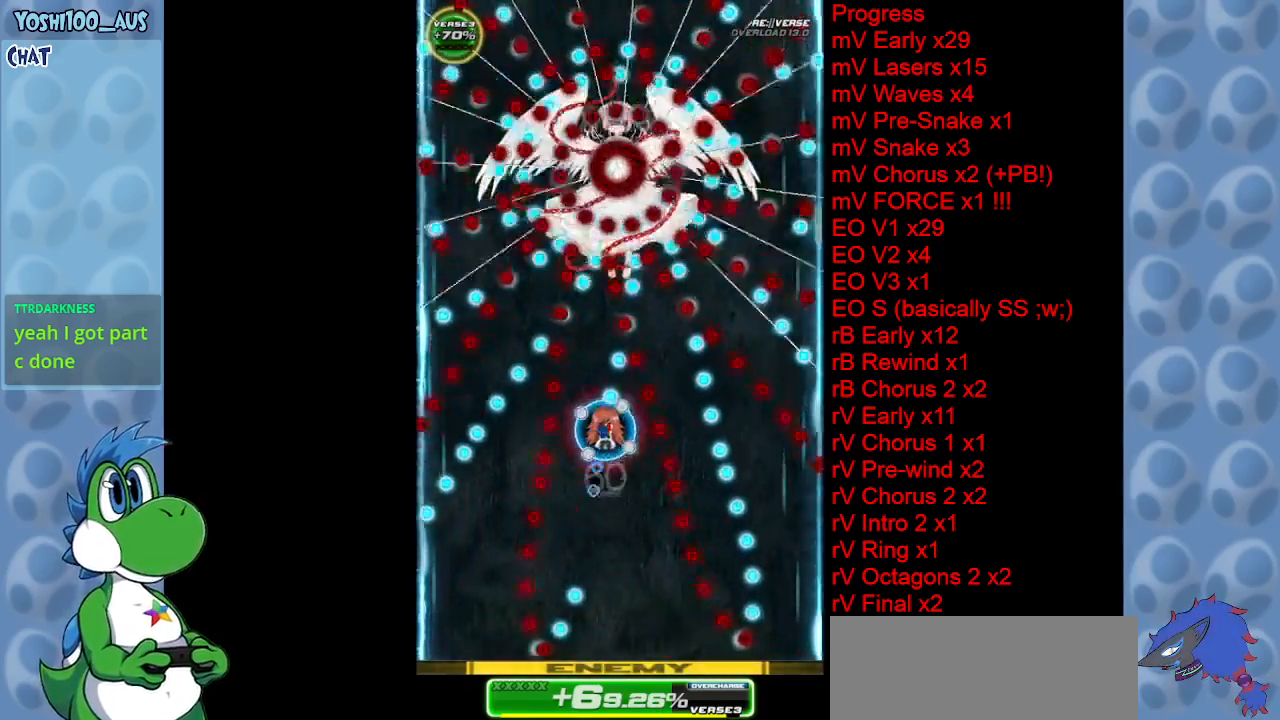
{"keys": ["down"], "events": [[17, "left", "down"], [17, "up", "up"], [100, "down", "down"], [100, "z", "down"], [250, "left", "up"], [300, "z", "up"]]}
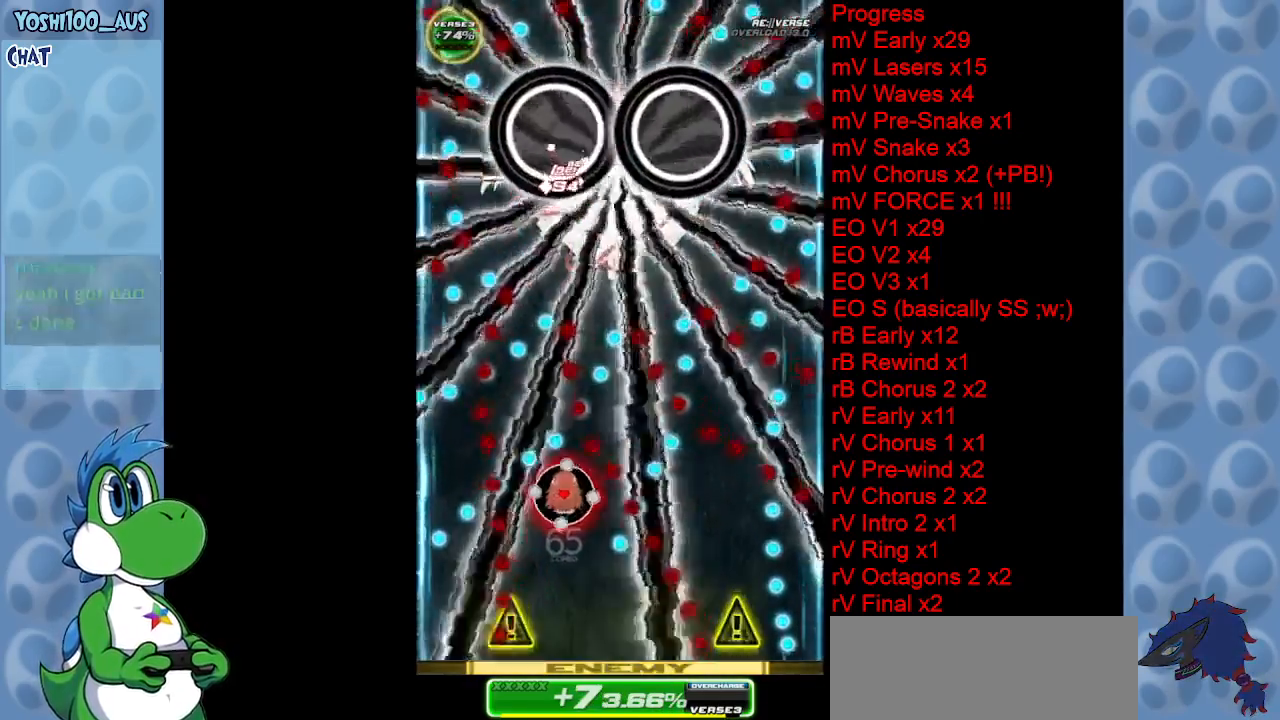
{"keys": [], "events": [[33, "x", "down"], [167, "x", "up"], [217, "down", "up"], [267, "right", "down"], [350, "right", "up"], [350, "x", "down"], [500, "x", "up"]]}
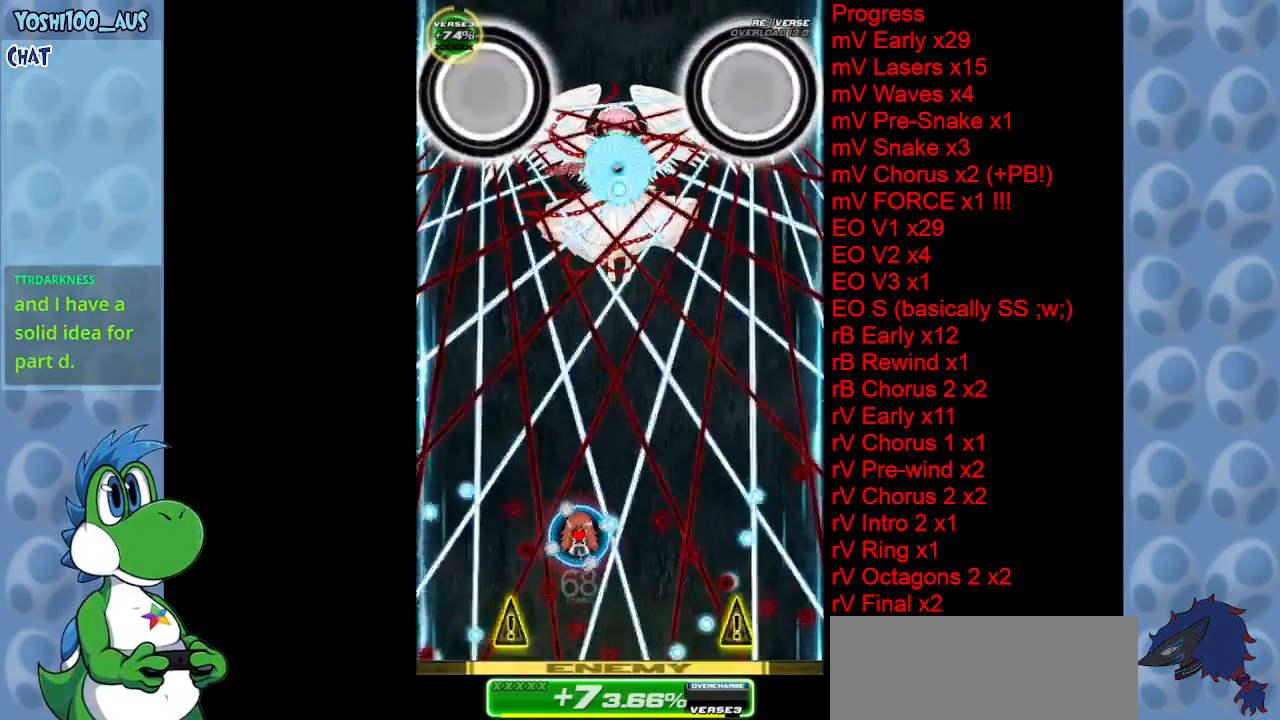
{"keys": ["up"], "events": [[283, "z", "down"], [333, "right", "down"], [333, "up", "down"], [383, "z", "up"], [433, "right", "up"]]}
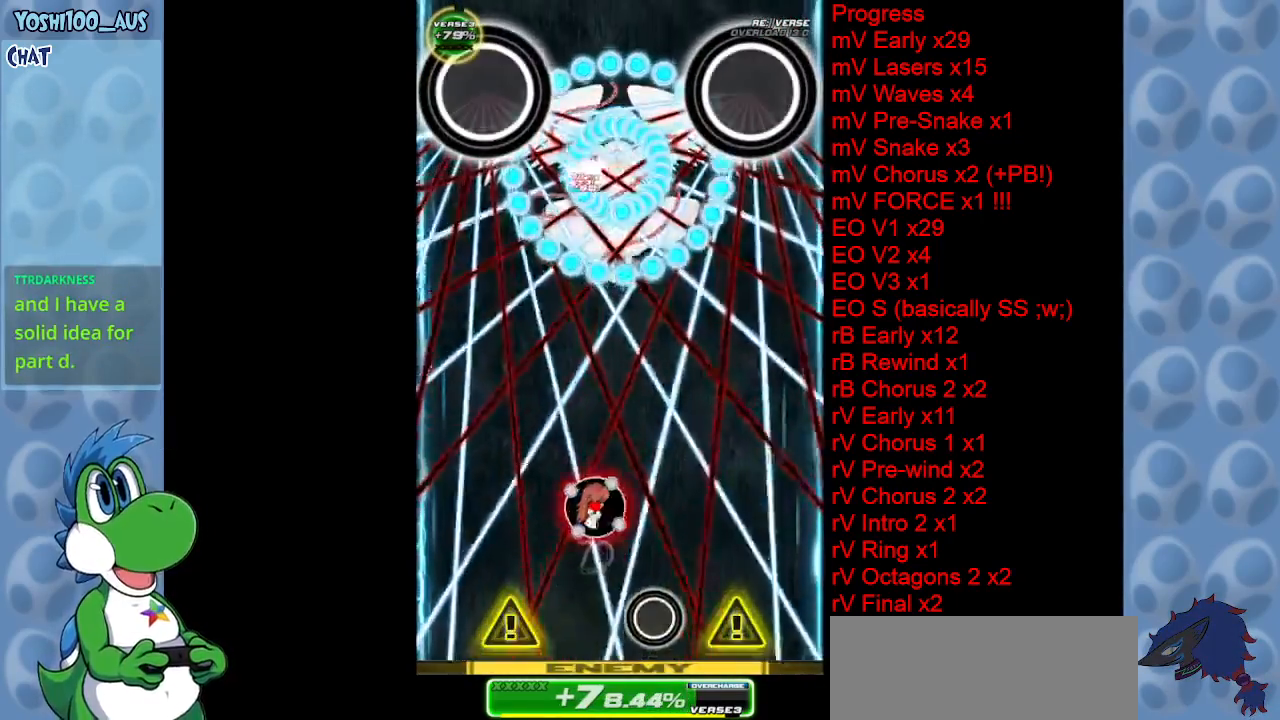
{"keys": ["up", "x"], "events": [[100, "x", "down"], [250, "x", "up"], [433, "x", "down"]]}
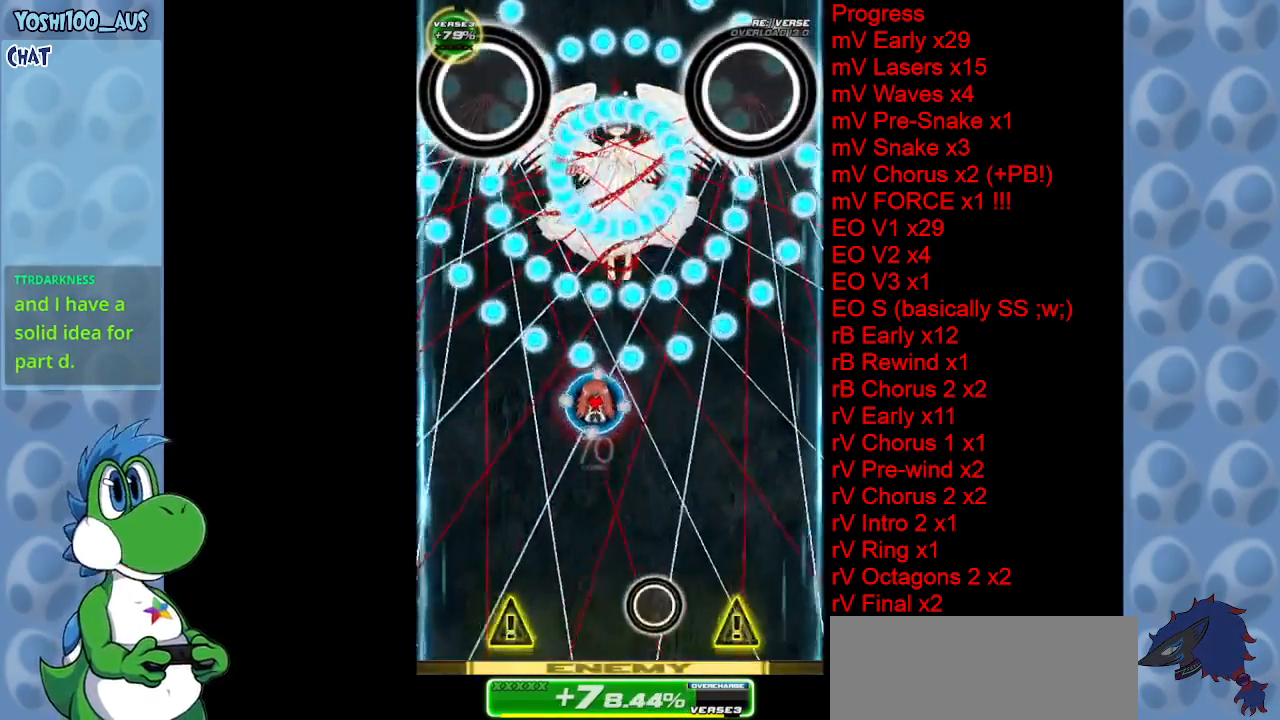
{"keys": [], "events": [[83, "x", "up"], [317, "left", "down"], [317, "x", "down"], [450, "up", "up"], [500, "left", "up"], [500, "x", "up"]]}
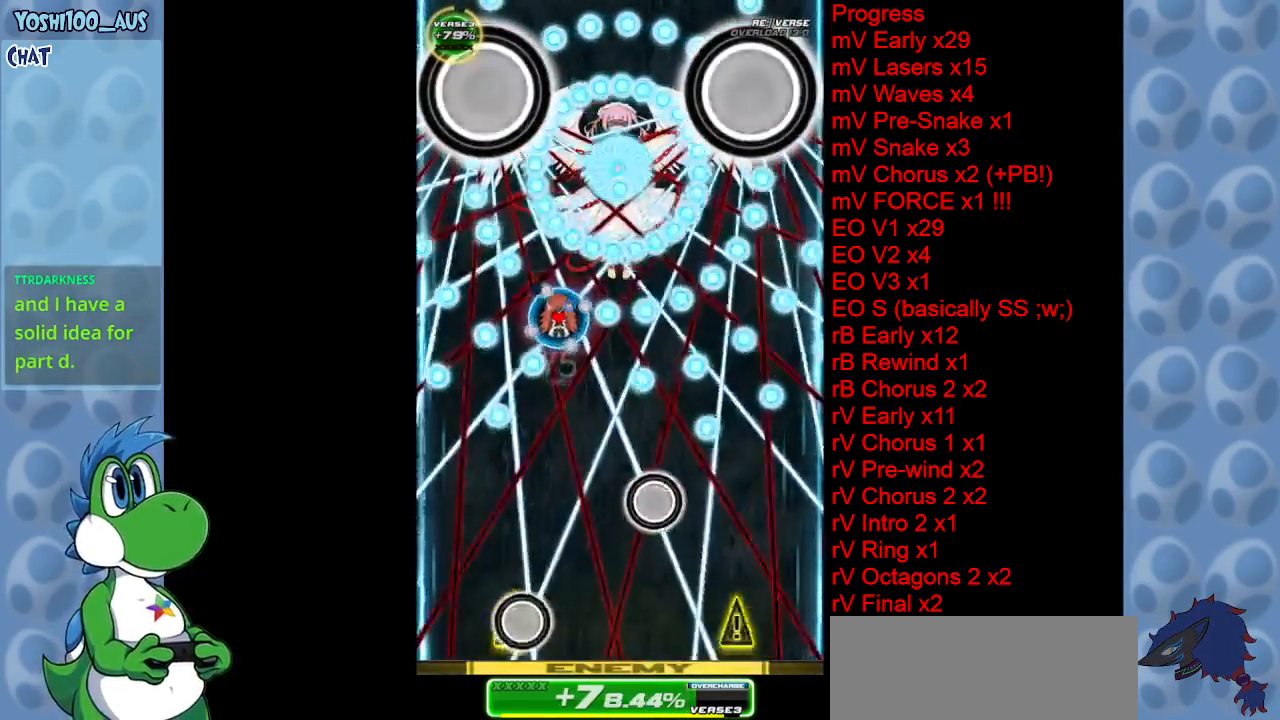
{"keys": [], "events": [[233, "x", "down"], [317, "x", "up"]]}
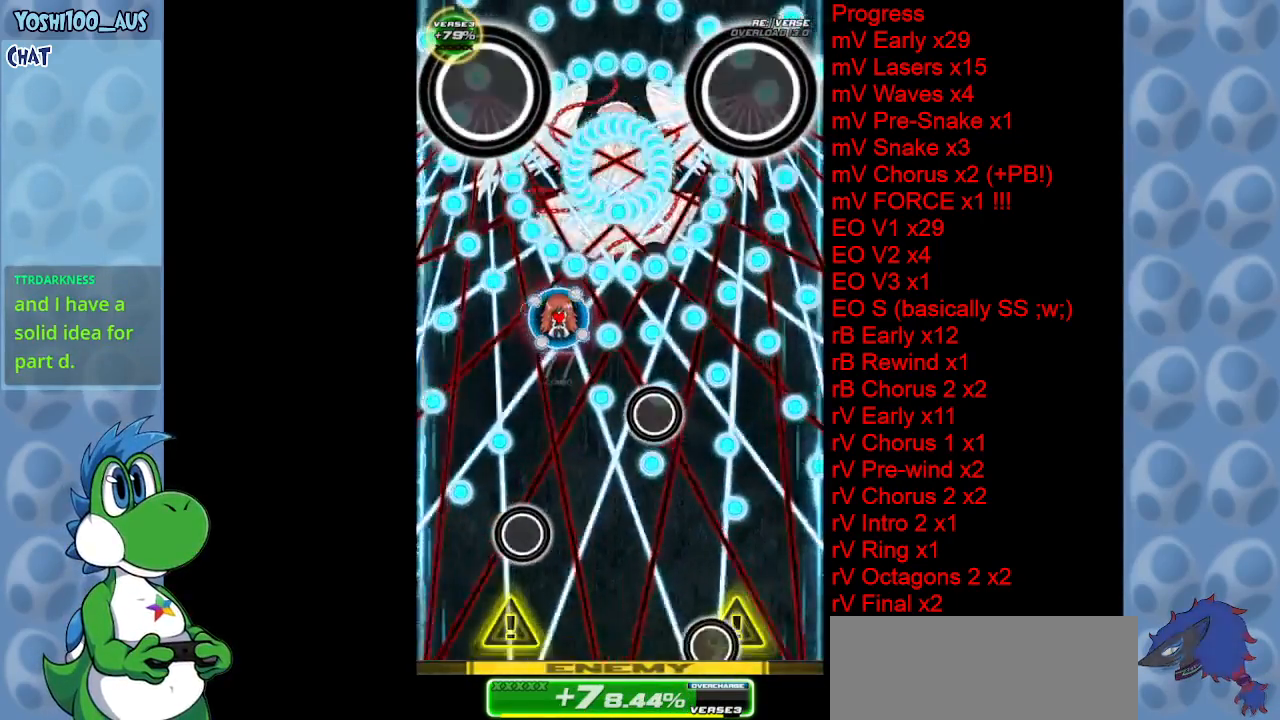
{"keys": ["left", "up", "x"], "events": [[67, "x", "down"], [100, "right", "down"], [200, "x", "up"], [300, "right", "up"], [483, "left", "down"], [483, "up", "down"], [483, "x", "down"]]}
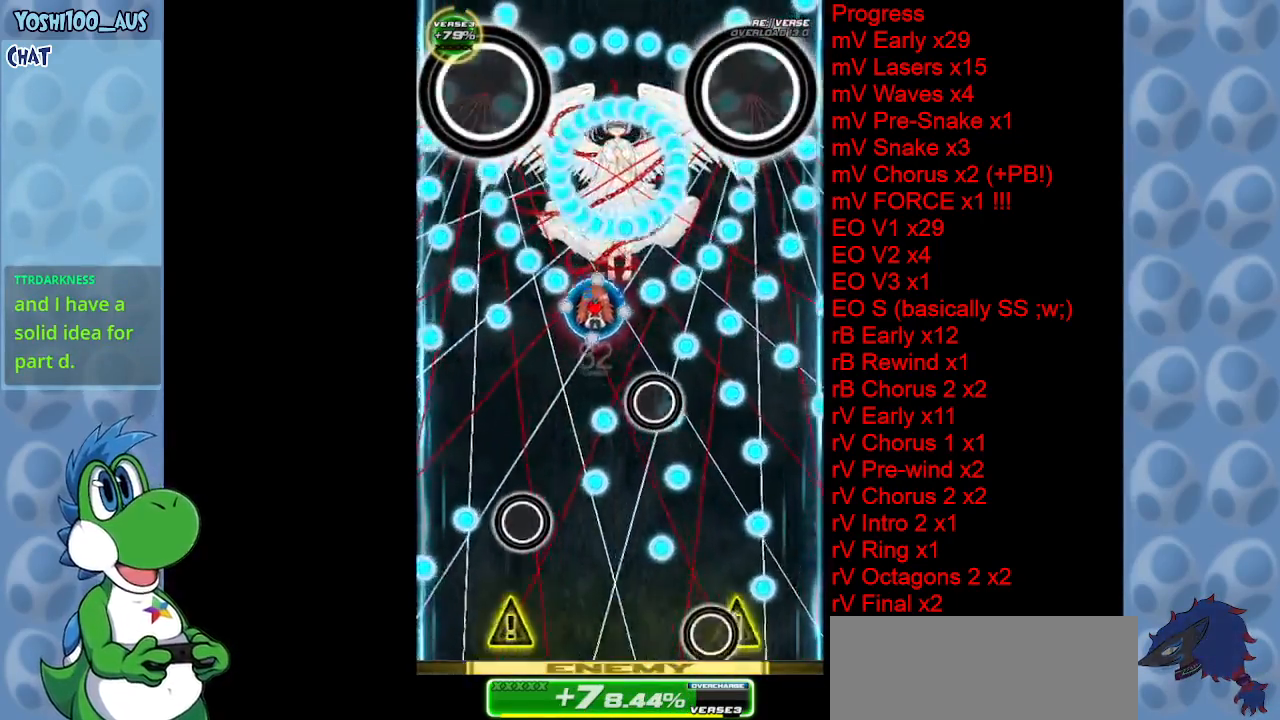
{"keys": [], "events": [[67, "left", "up"], [117, "x", "up"], [167, "up", "up"], [317, "left", "down"], [367, "up", "down"], [367, "x", "down"], [400, "left", "up"], [400, "up", "up"], [450, "x", "up"]]}
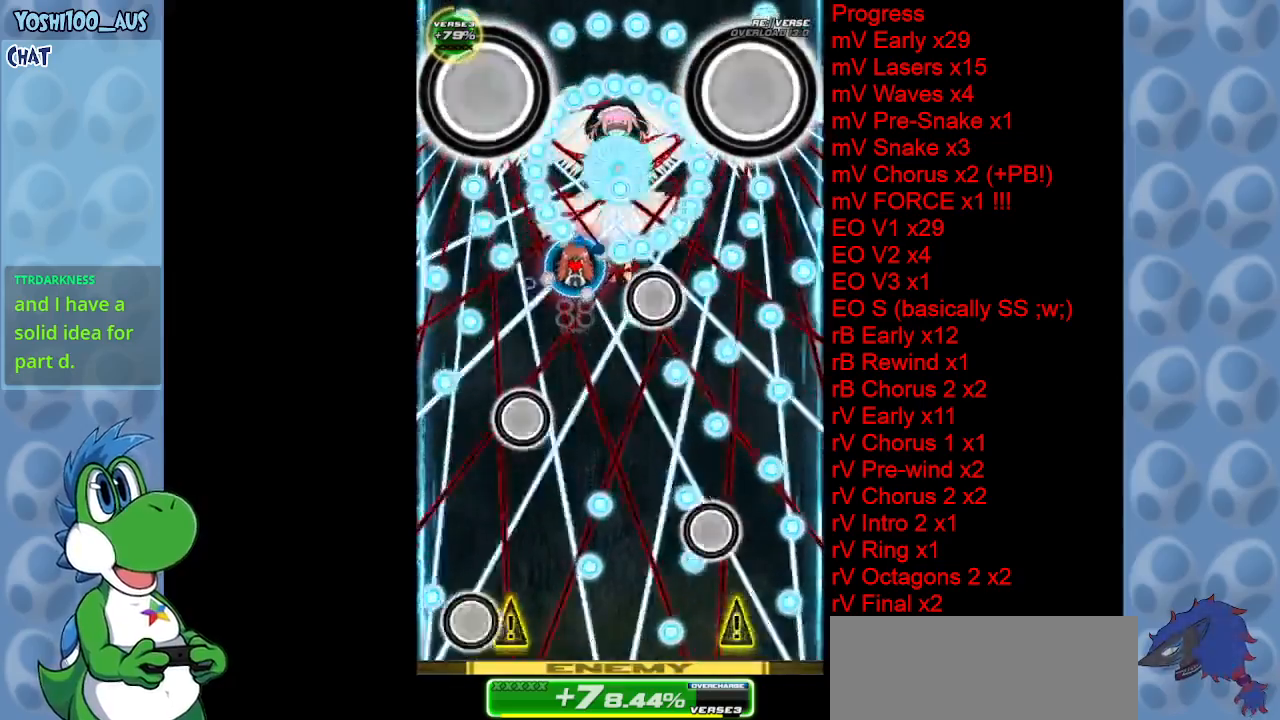
{"keys": ["down"], "events": [[283, "x", "down"], [367, "x", "up"], [467, "down", "down"]]}
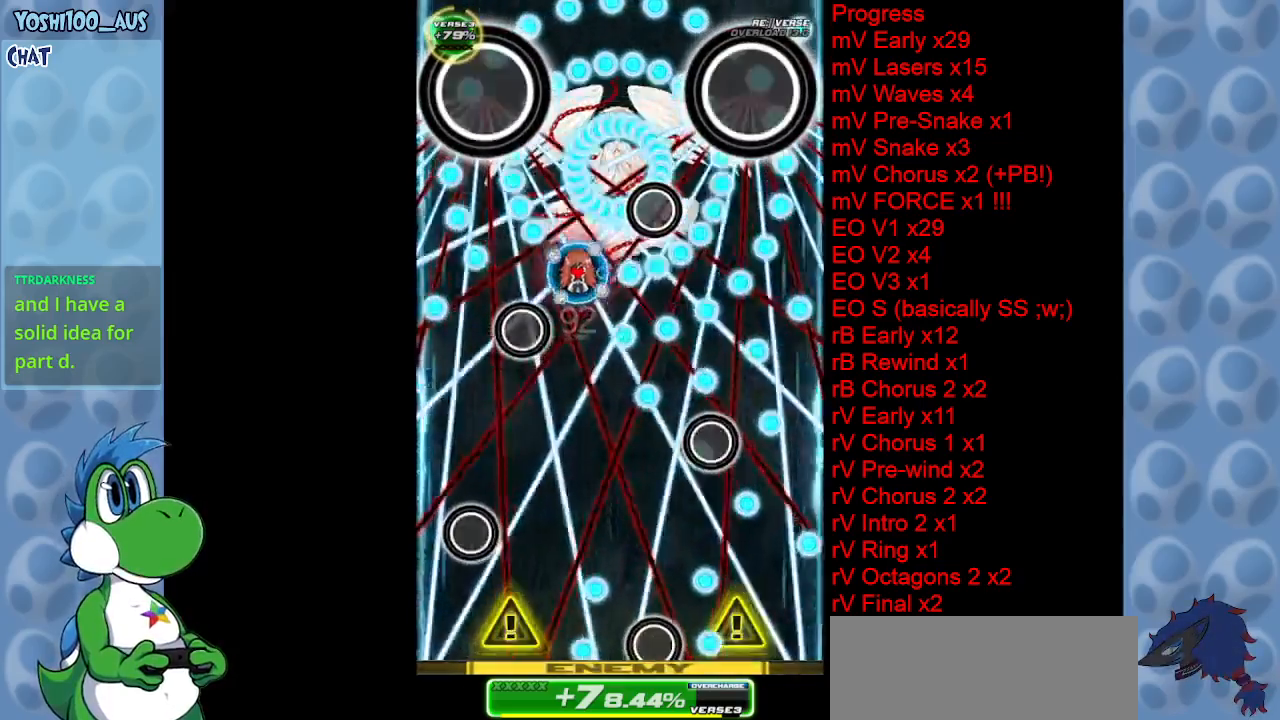
{"keys": ["down", "x"], "events": [[17, "right", "down"], [67, "x", "down"], [150, "right", "up"], [200, "x", "up"], [433, "x", "down"]]}
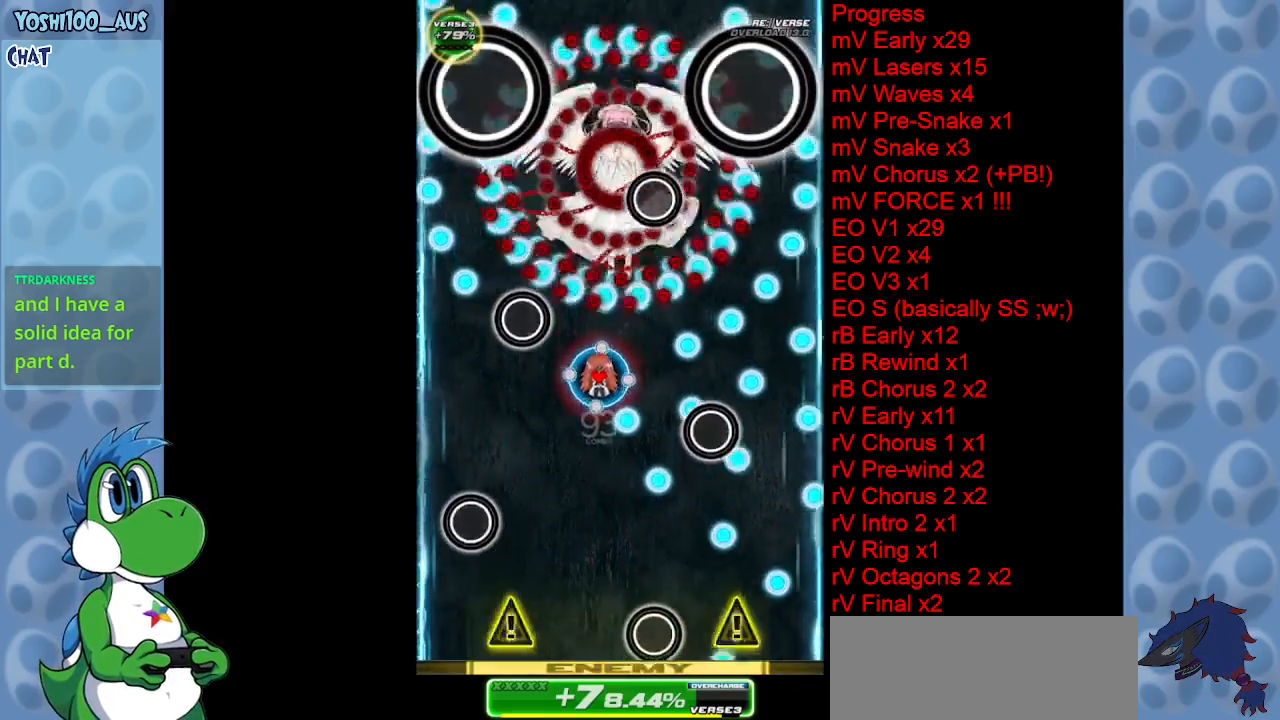
{"keys": ["up"], "events": [[67, "right", "down"], [67, "x", "up"], [217, "down", "up"], [217, "right", "up"], [267, "c", "down"], [317, "left", "down"], [317, "up", "down"], [367, "left", "up"], [417, "c", "up"]]}
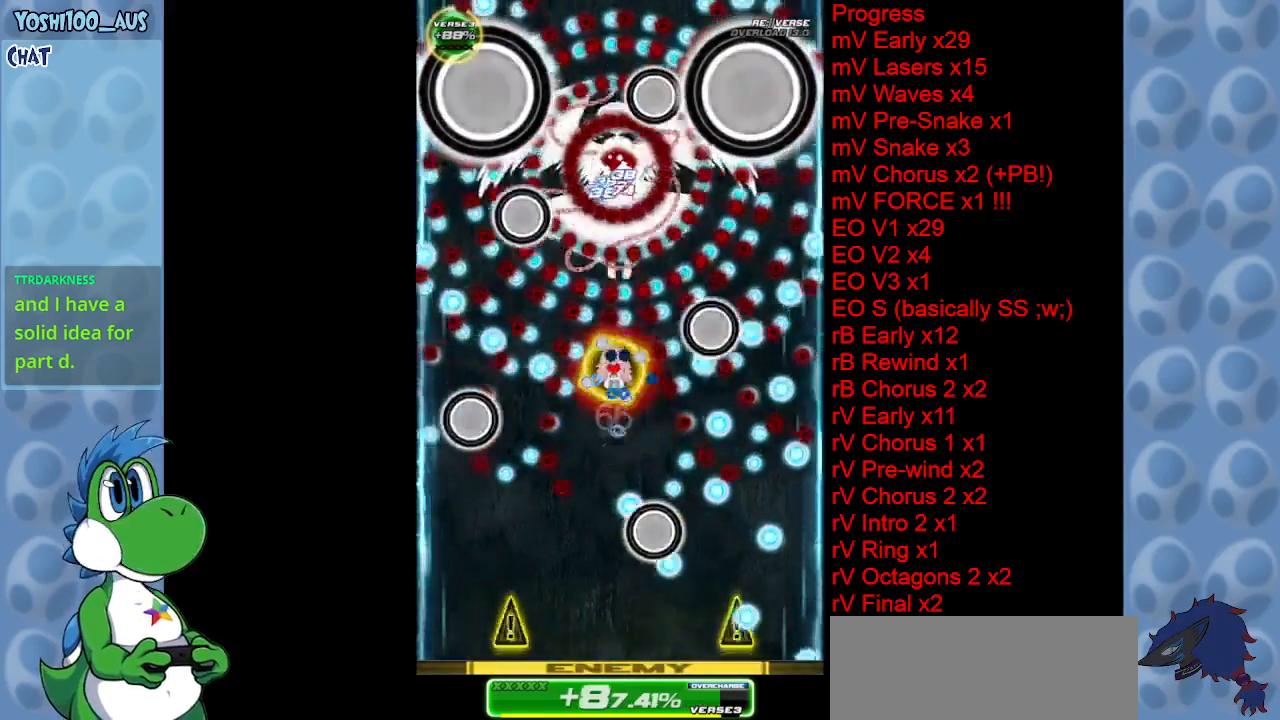
{"keys": ["down", "left"], "events": [[283, "up", "up"], [283, "z", "down"], [383, "z", "up"], [417, "left", "down"], [467, "down", "down"]]}
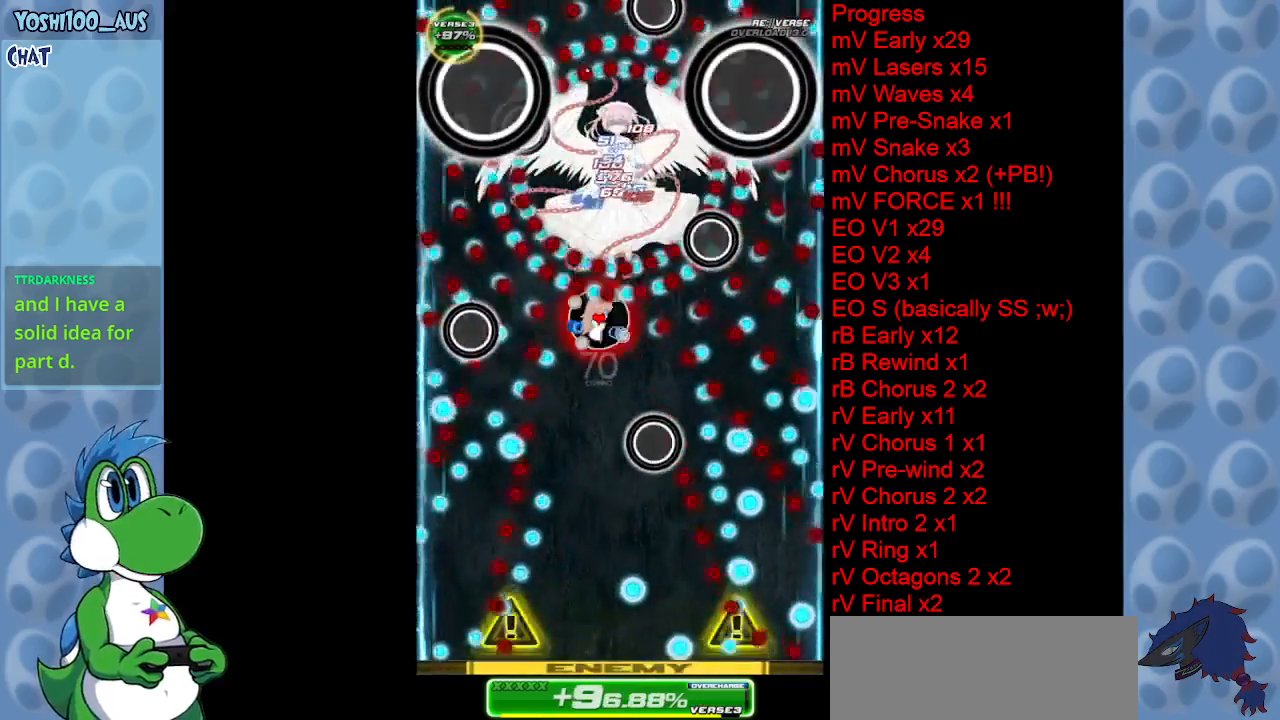
{"keys": ["down", "z"], "events": [[17, "left", "up"], [67, "x", "down"], [250, "x", "up"], [483, "z", "down"]]}
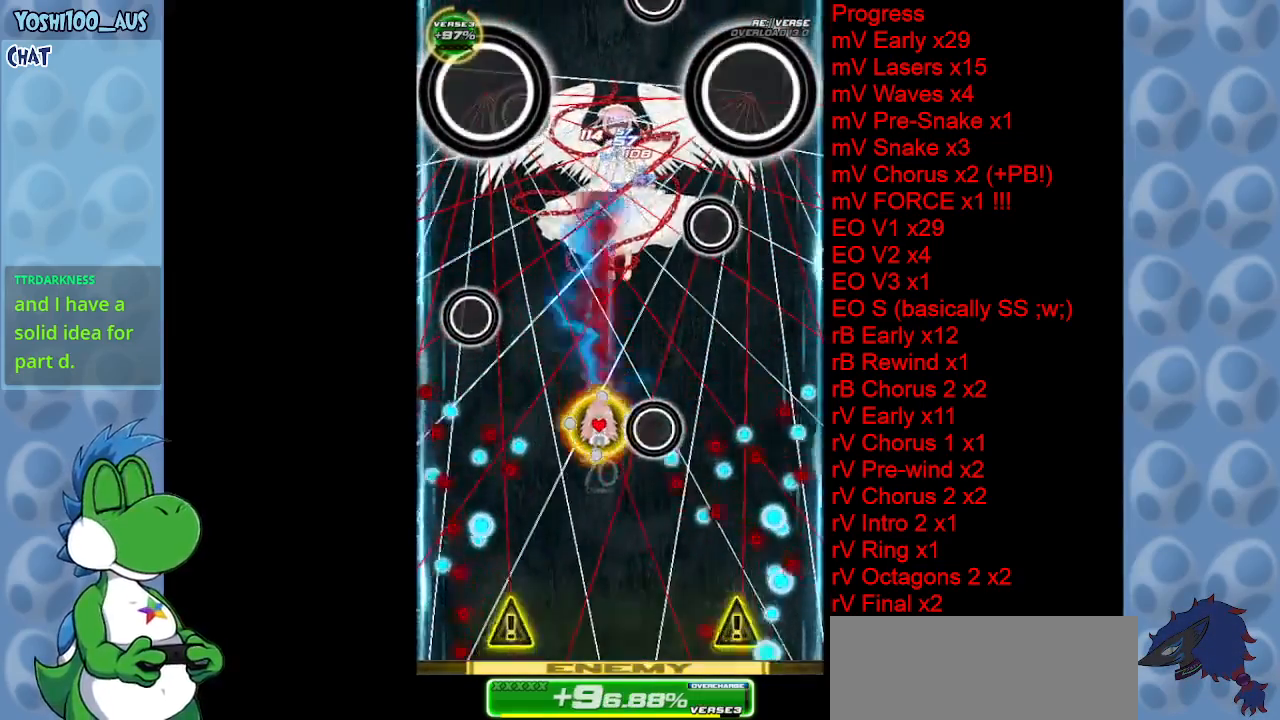
{"keys": ["down", "left", "z"], "events": [[117, "z", "up"], [167, "down", "up"], [400, "down", "down"], [400, "z", "down"], [500, "left", "down"]]}
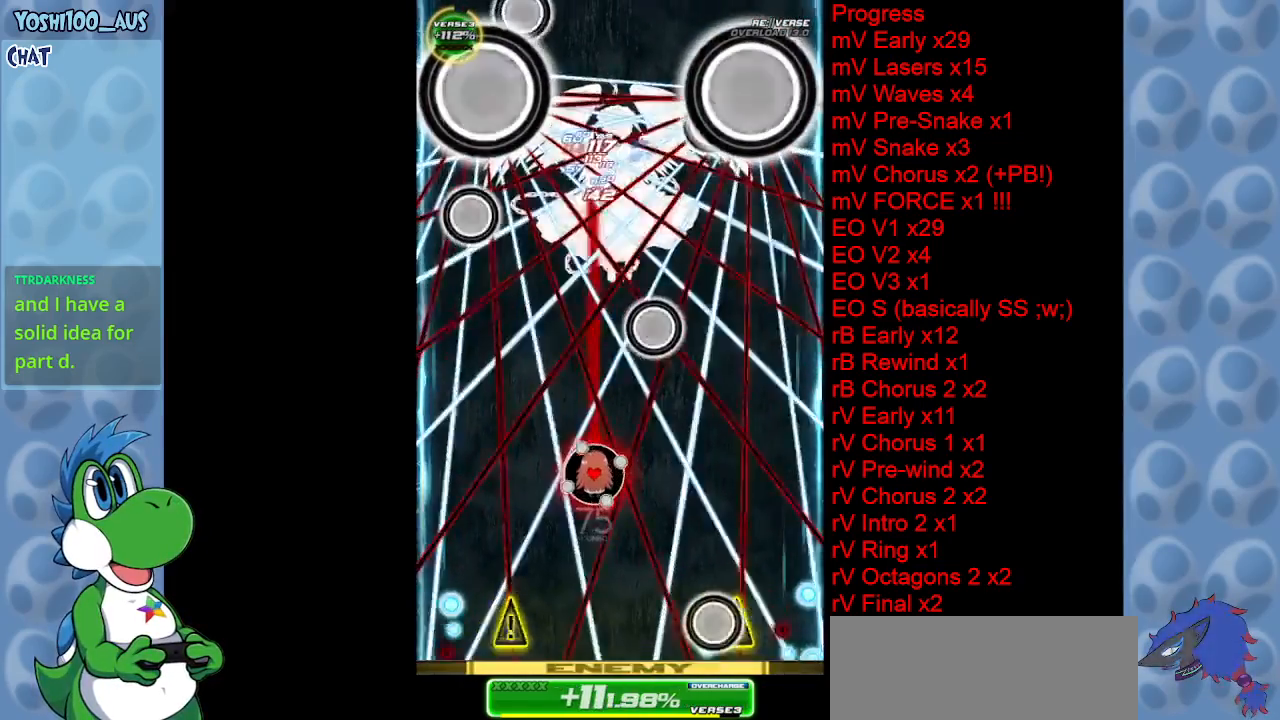
{"keys": ["up"], "events": [[33, "left", "up"], [33, "z", "up"], [183, "down", "up"], [267, "z", "down"], [333, "up", "down"], [383, "z", "up"]]}
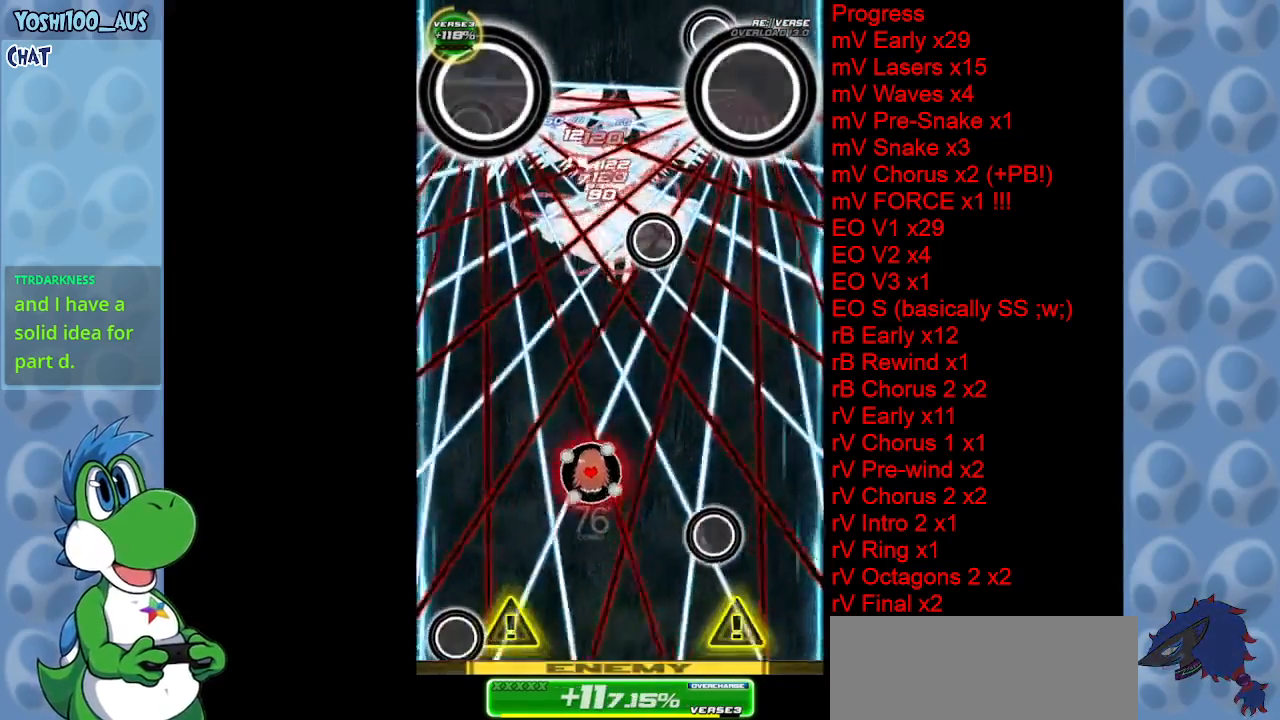
{"keys": ["right", "up", "z"], "events": [[100, "z", "down"], [150, "right", "down"], [250, "z", "up"], [483, "z", "down"]]}
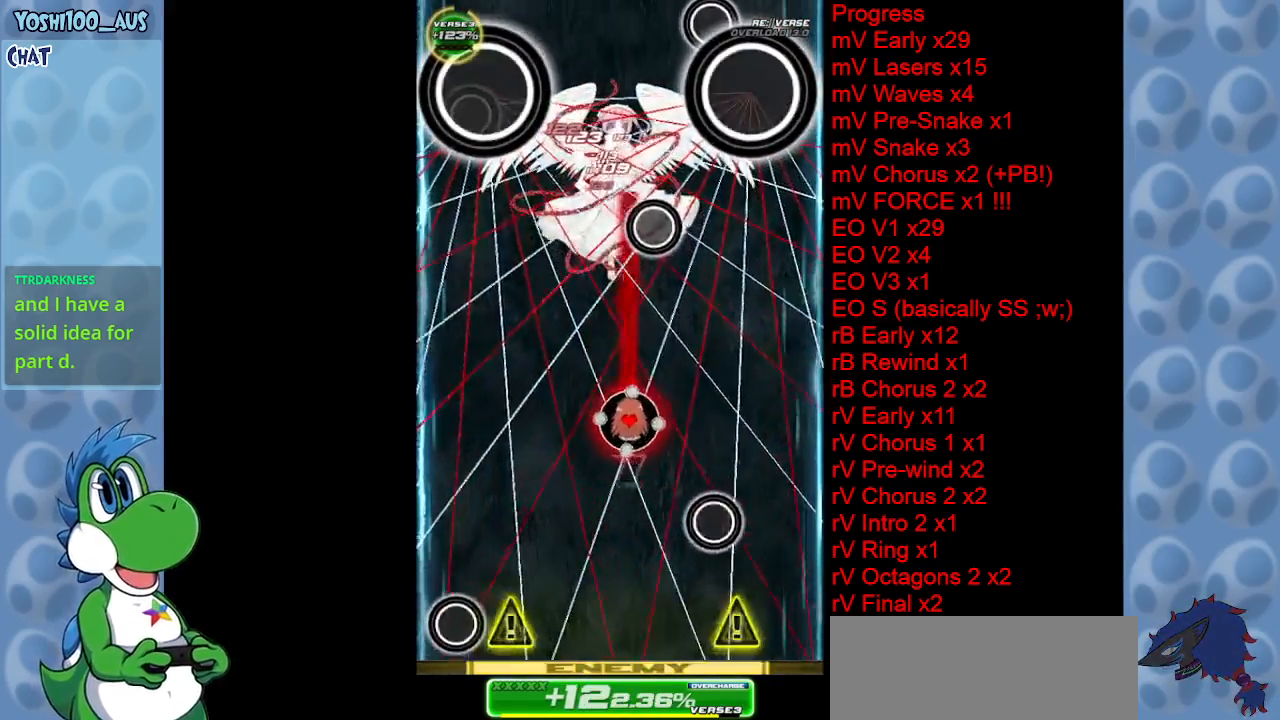
{"keys": [], "events": [[33, "right", "up"], [33, "up", "up"], [133, "z", "up"], [267, "down", "down"], [300, "z", "down"], [500, "down", "up"], [500, "z", "up"]]}
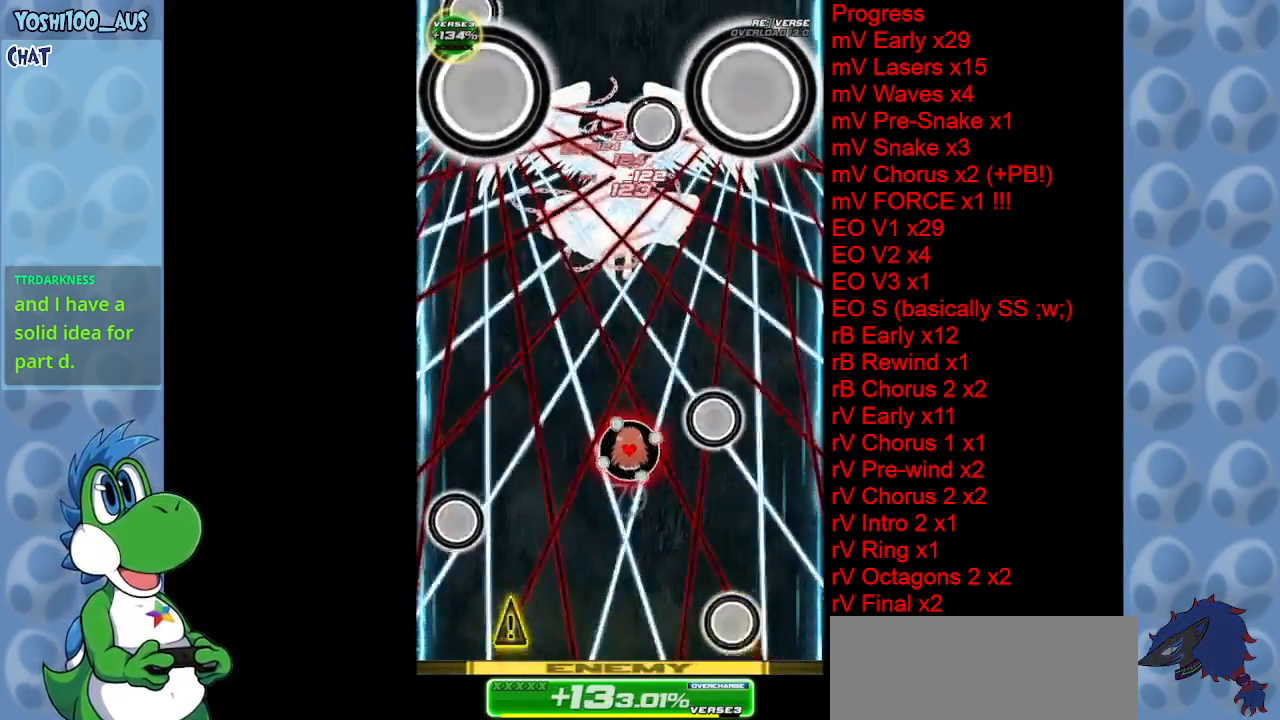
{"keys": [], "events": [[183, "z", "down"], [317, "z", "up"]]}
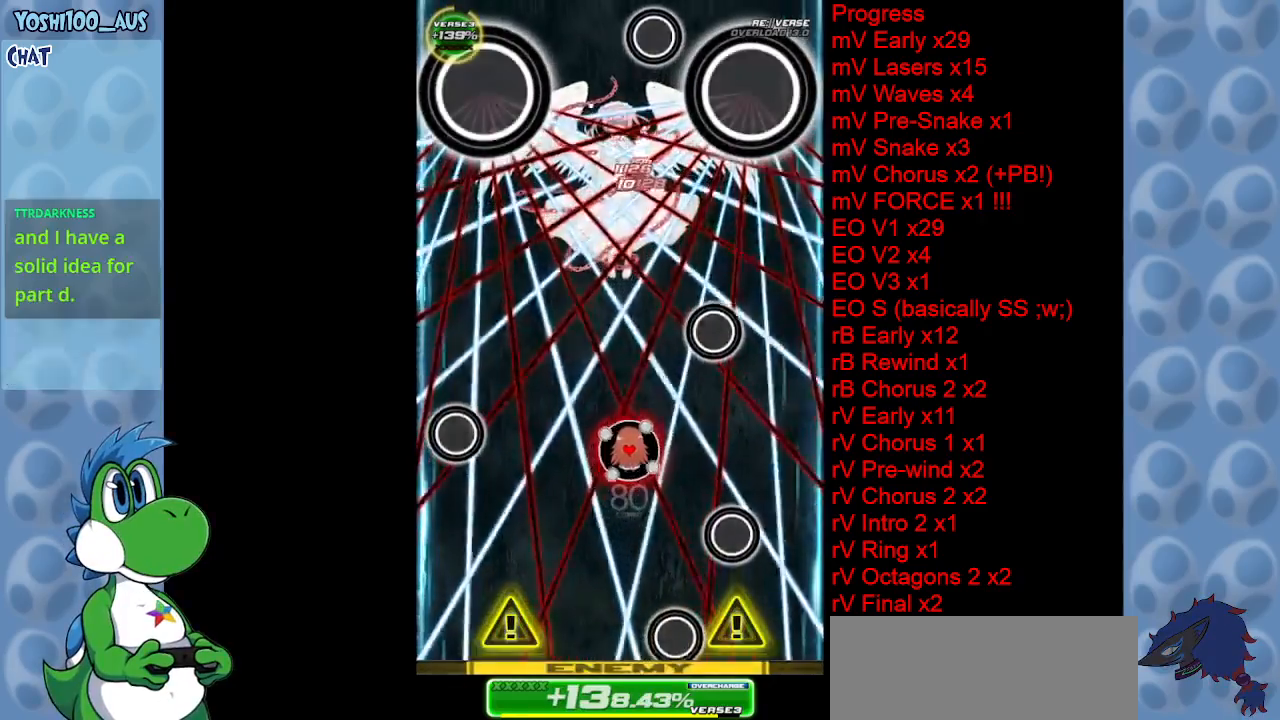
{"keys": ["left", "z"], "events": [[67, "left", "down"], [67, "up", "down"], [100, "z", "down"], [150, "left", "up"], [250, "z", "up"], [333, "up", "up"], [483, "left", "down"], [483, "z", "down"]]}
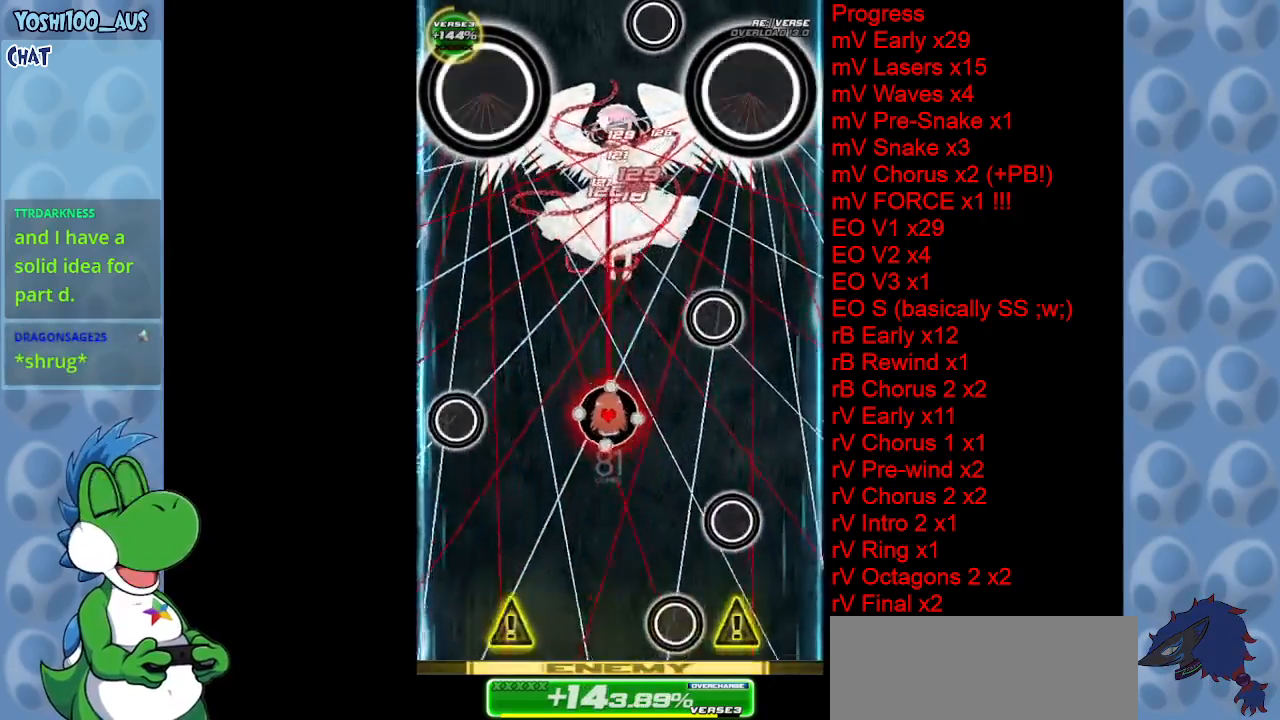
{"keys": [], "events": [[17, "up", "down"], [117, "left", "up"], [117, "up", "up"], [117, "z", "up"], [417, "down", "down"], [417, "z", "down"], [500, "down", "up"], [500, "z", "up"]]}